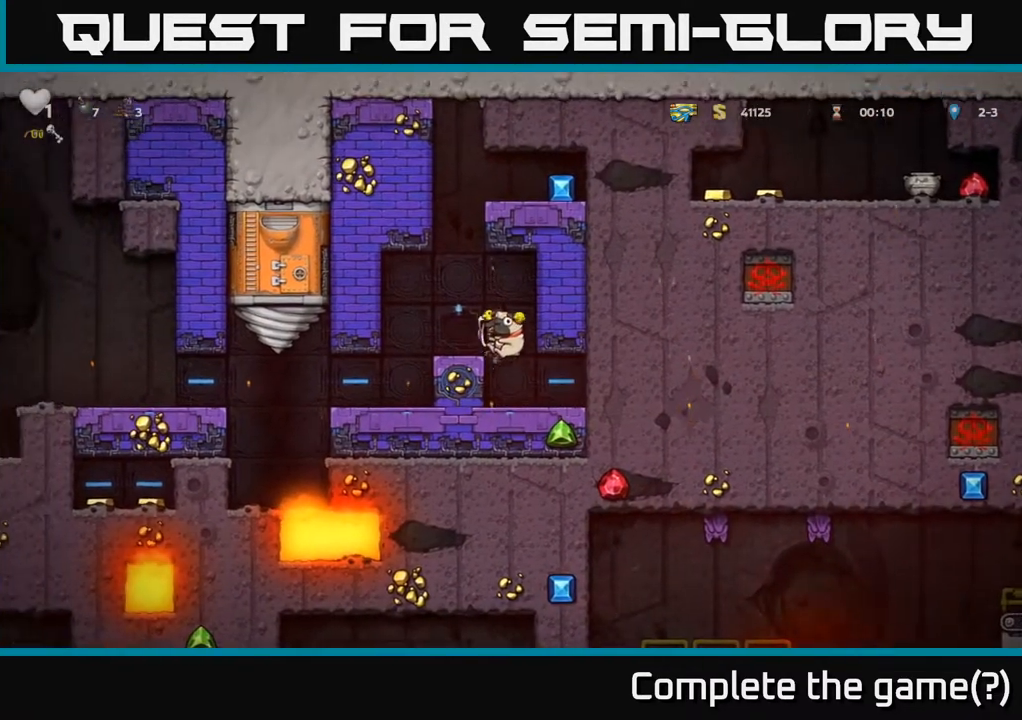
Gameplay with a controller (Xbox layout); each line is a JSON object with the inputs held at the frame after it. "events" lists button and stick changes between this image and that frame as [ms after this image, input, new state], when the widget could be followed in between.
{"buttons": [], "left_stick": "right", "right_stick": "center", "events": [[50, "A", "up"], [367, "left_stick", "right"]]}
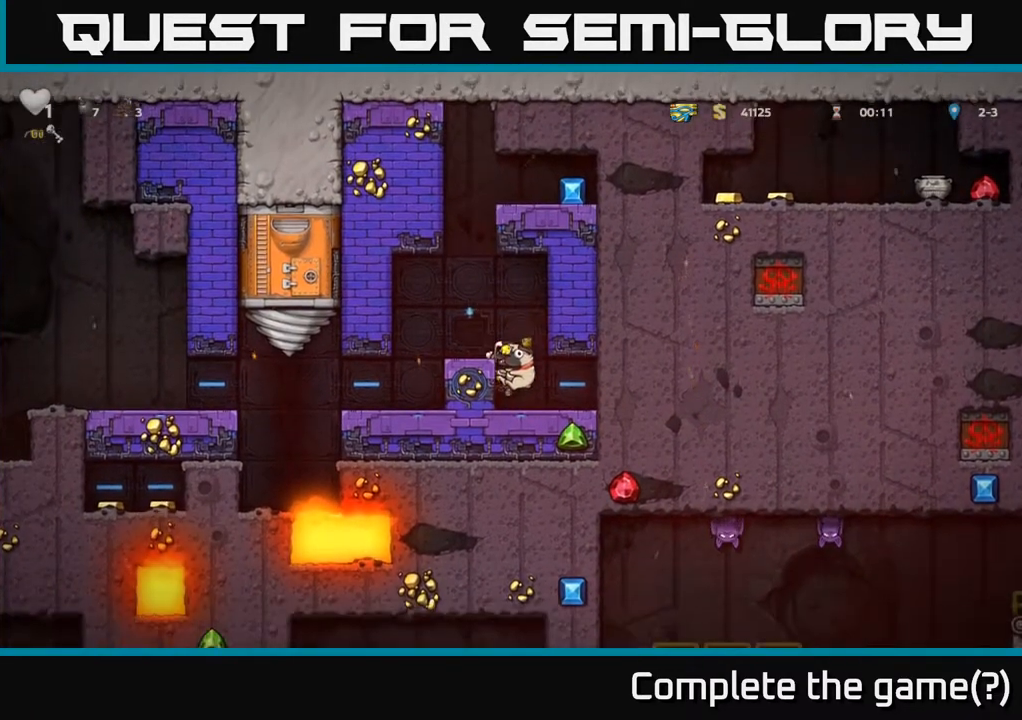
{"buttons": [], "left_stick": "down", "right_stick": "center", "events": [[67, "left_stick", "center"], [133, "left_stick", "down"]]}
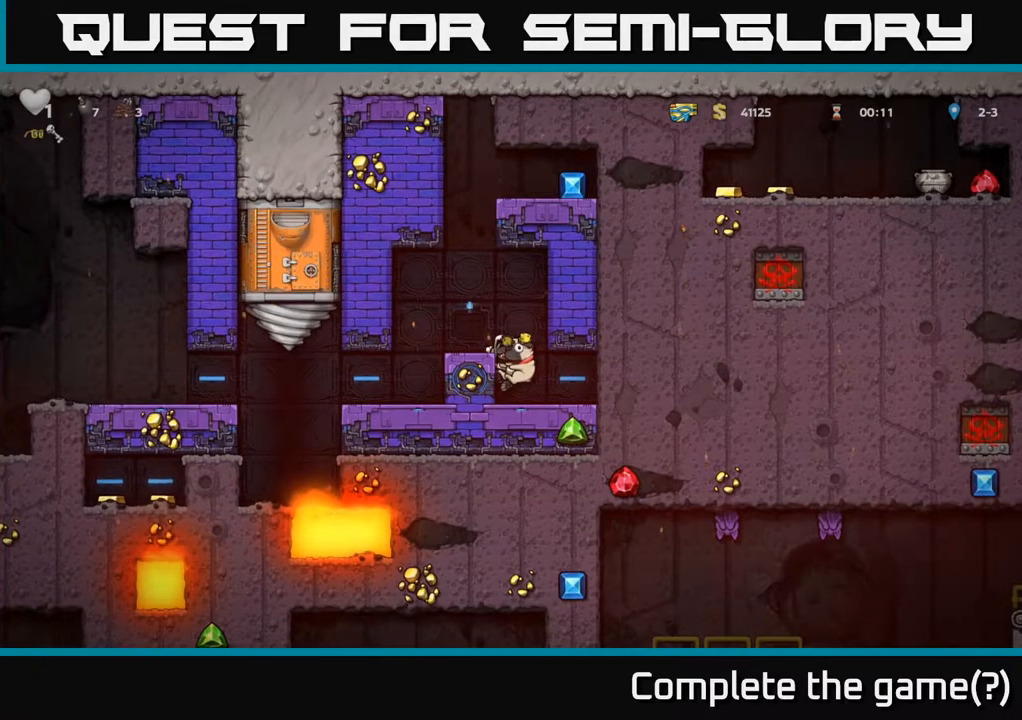
{"buttons": [], "left_stick": "down", "right_stick": "center", "events": []}
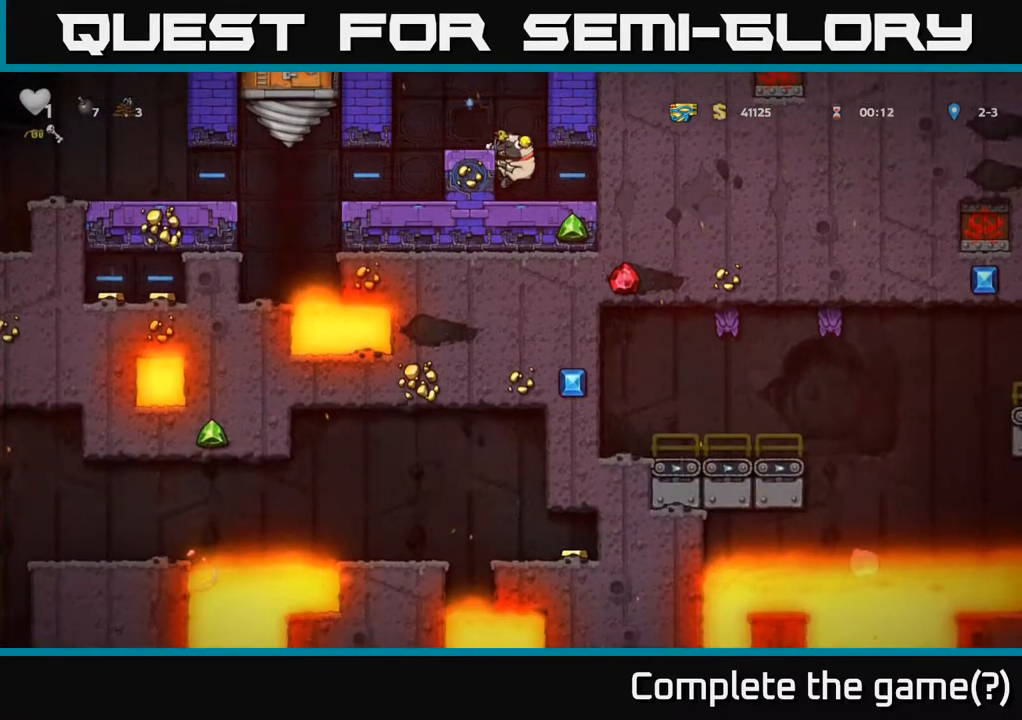
{"buttons": [], "left_stick": "center", "right_stick": "center", "events": [[200, "A", "down"], [233, "left_stick", "center"], [333, "A", "up"], [350, "left_stick", "left"], [450, "left_stick", "center"]]}
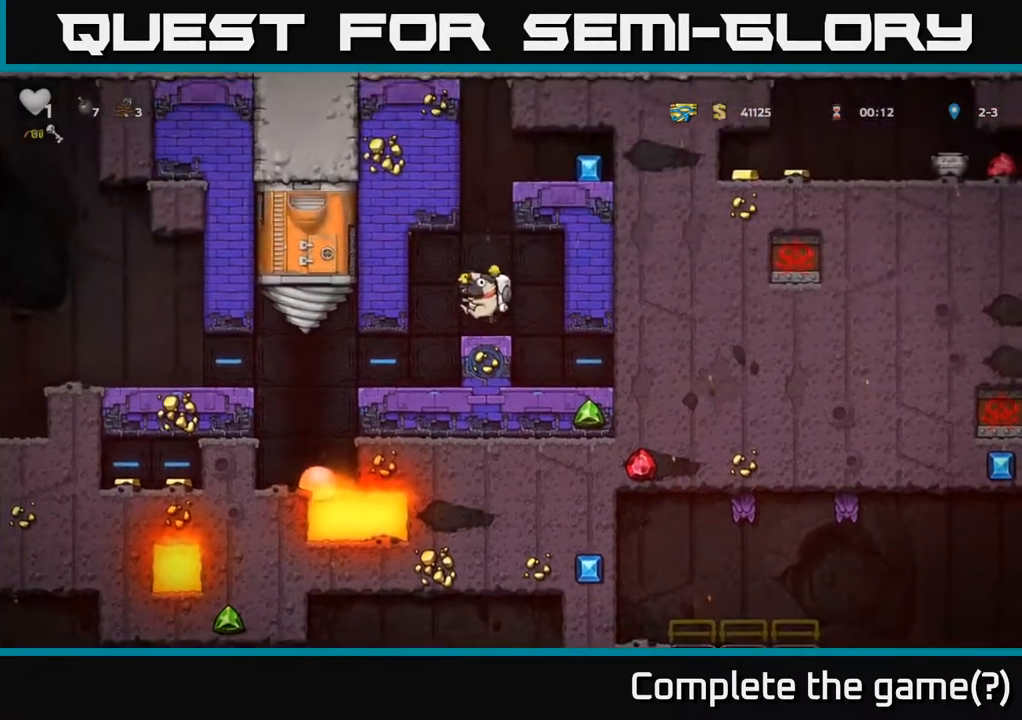
{"buttons": [], "left_stick": "center", "right_stick": "center", "events": [[317, "L2", "down"], [400, "L2", "up"]]}
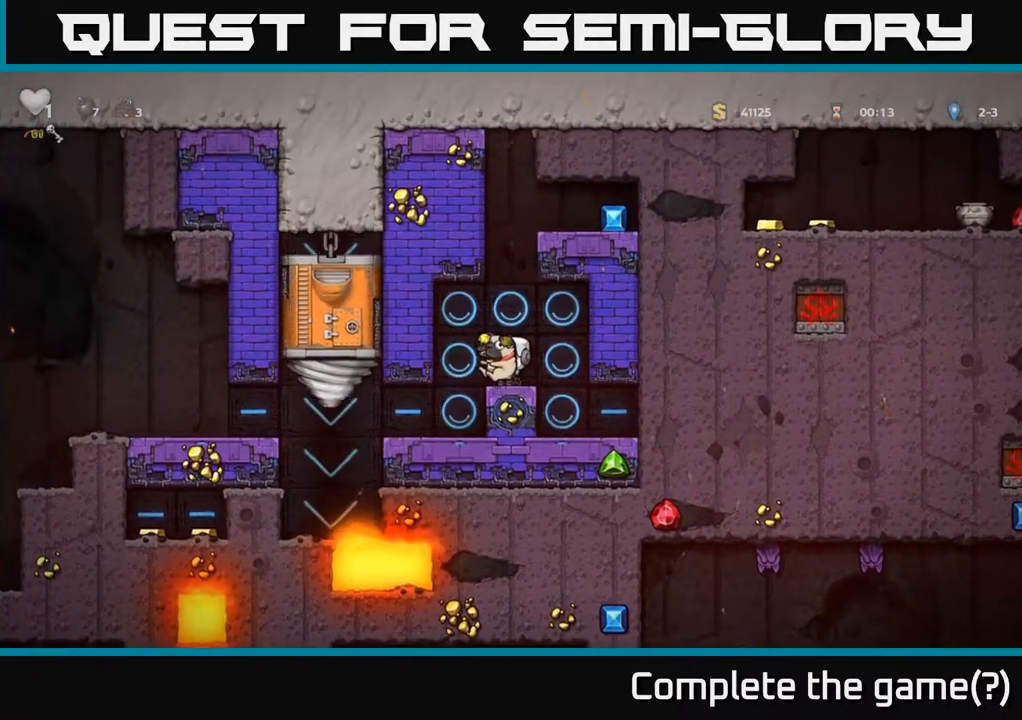
{"buttons": [], "left_stick": "center", "right_stick": "center", "events": []}
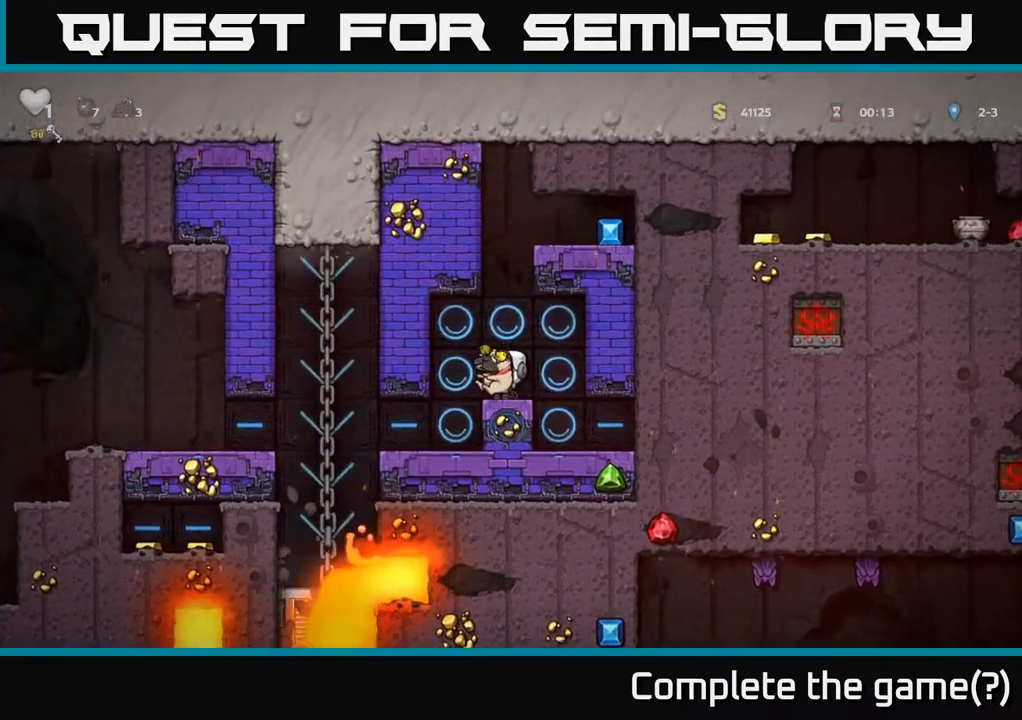
{"buttons": [], "left_stick": "center", "right_stick": "center", "events": []}
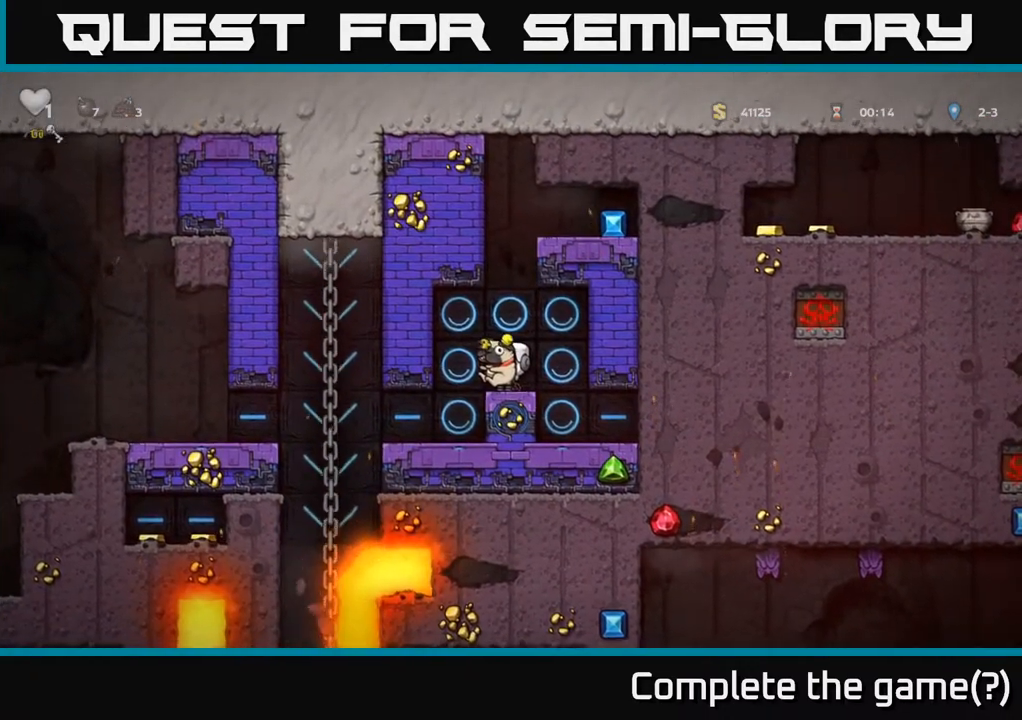
{"buttons": [], "left_stick": "center", "right_stick": "center", "events": []}
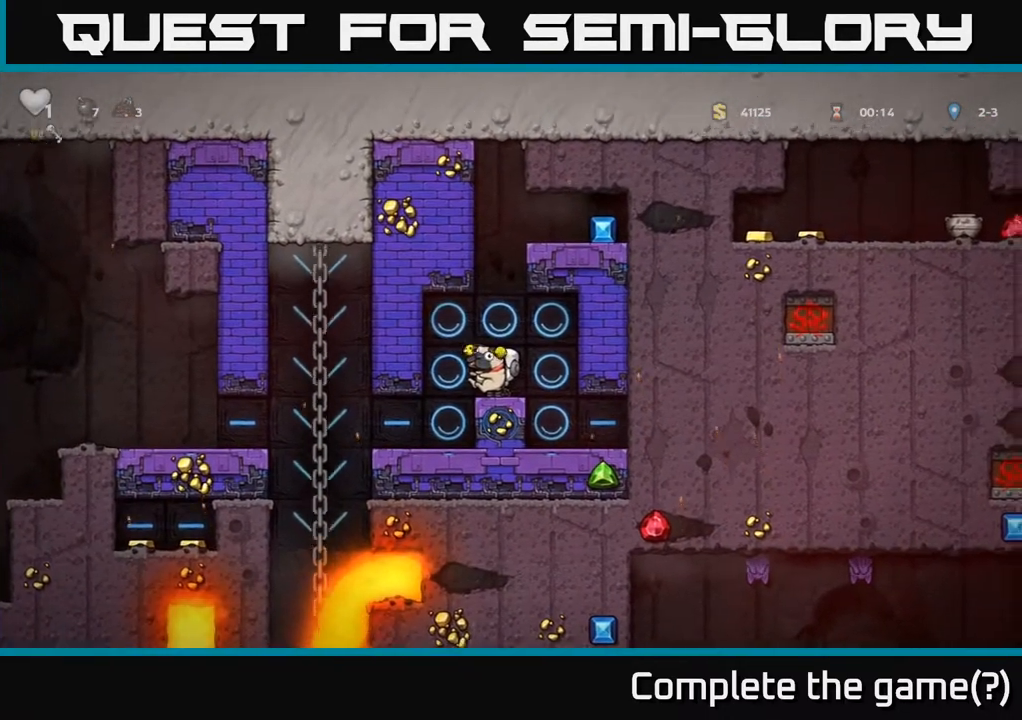
{"buttons": [], "left_stick": "center", "right_stick": "center", "events": []}
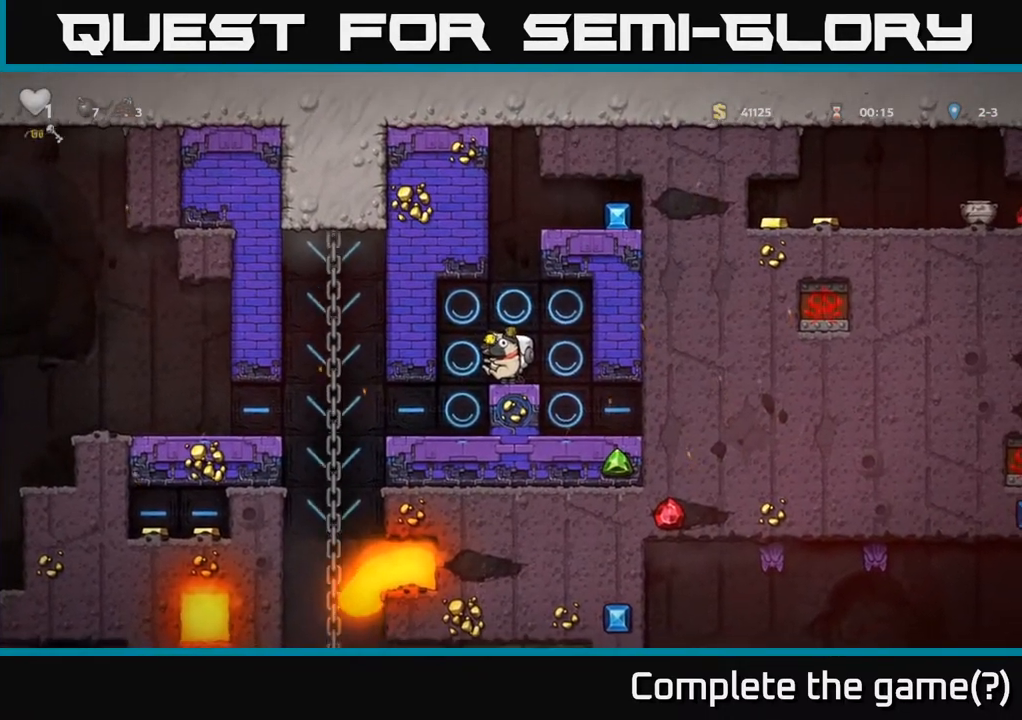
{"buttons": [], "left_stick": "center", "right_stick": "center", "events": []}
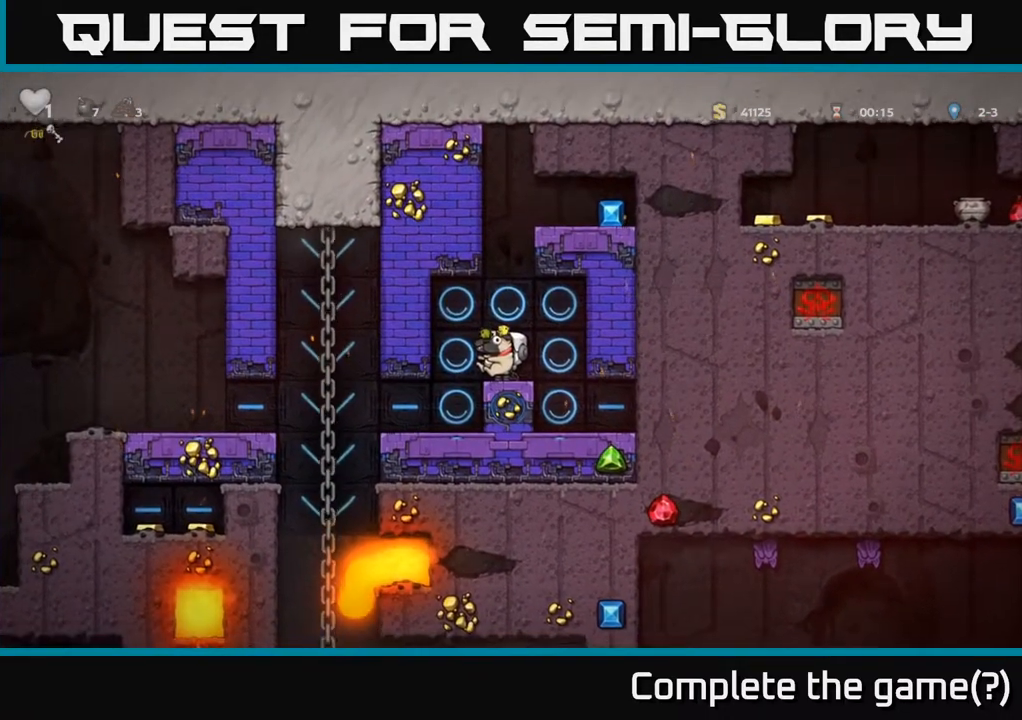
{"buttons": [], "left_stick": "center", "right_stick": "center", "events": []}
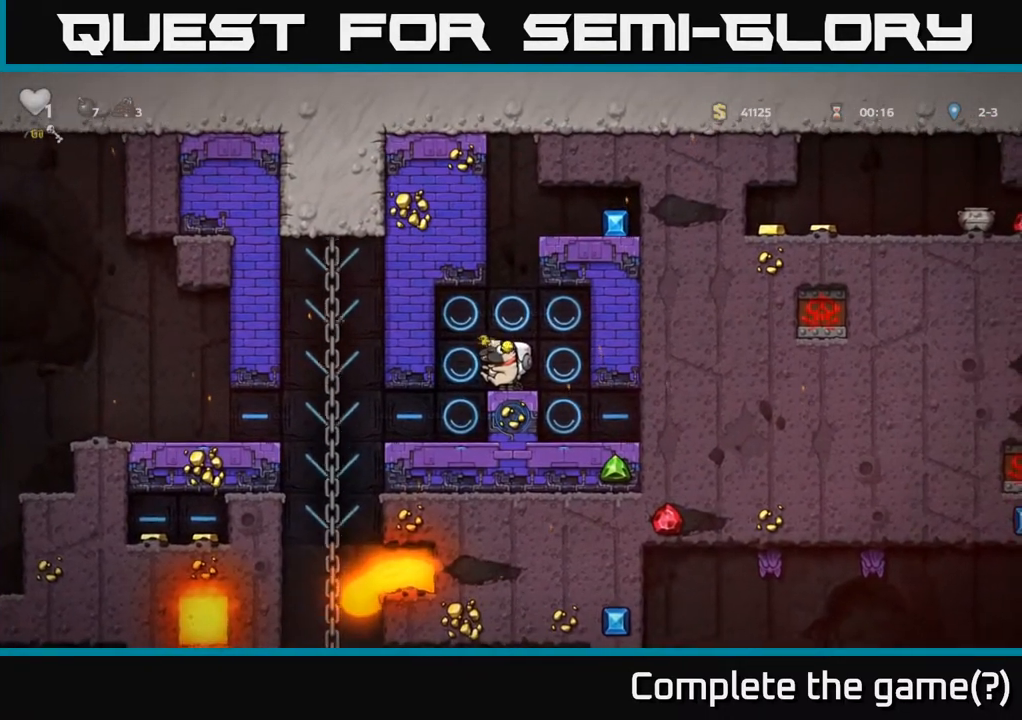
{"buttons": [], "left_stick": "center", "right_stick": "center", "events": []}
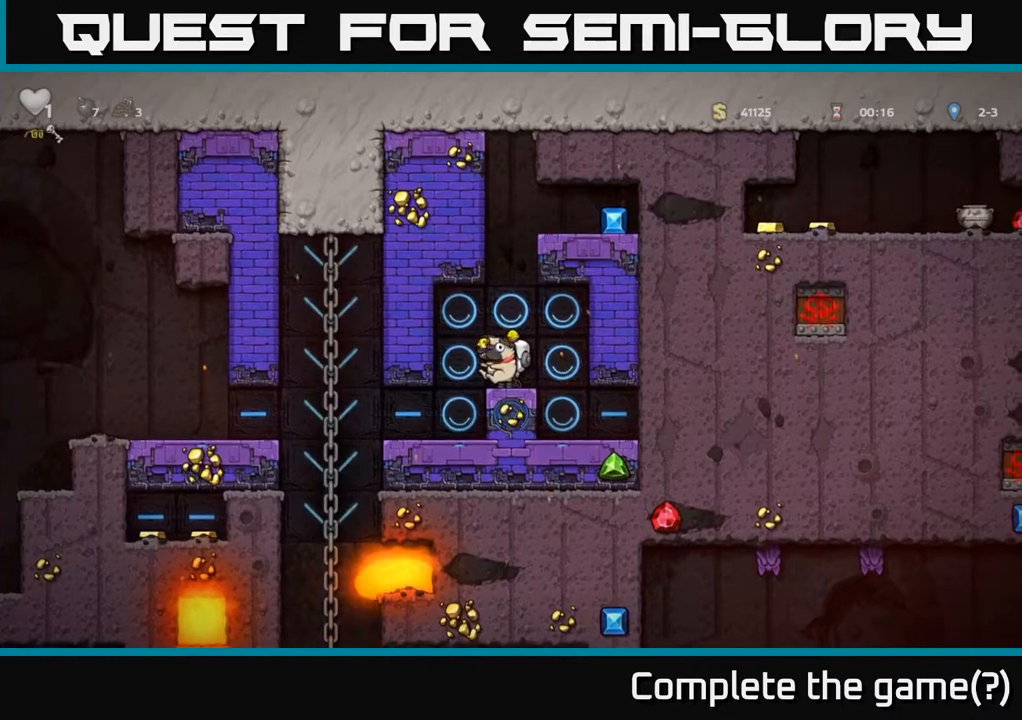
{"buttons": [], "left_stick": "center", "right_stick": "center", "events": []}
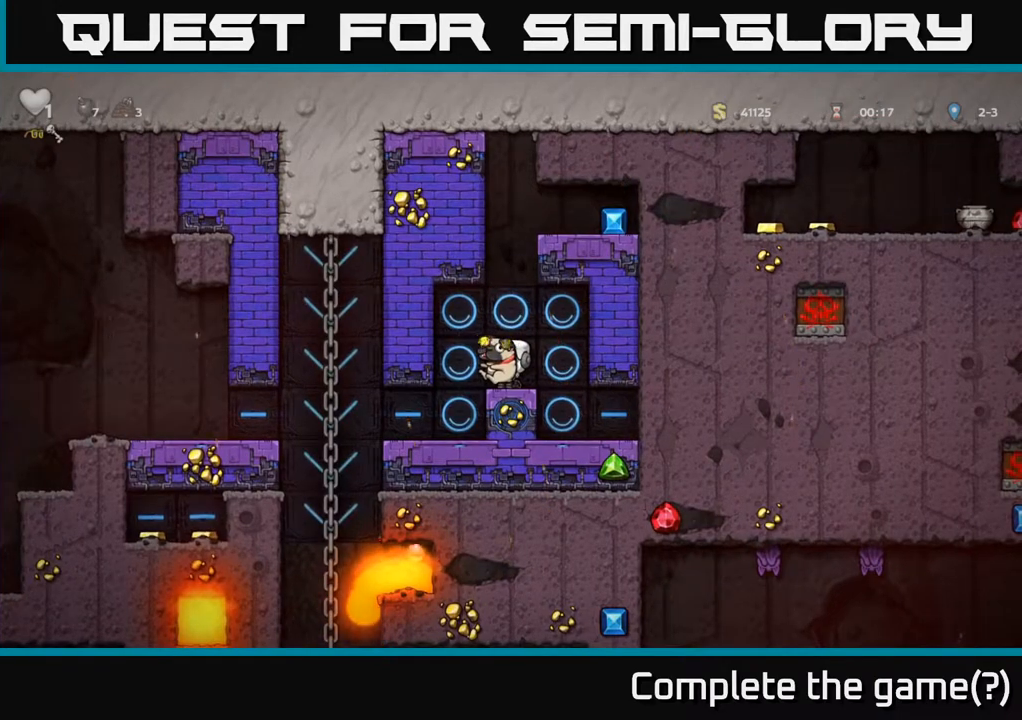
{"buttons": [], "left_stick": "center", "right_stick": "center", "events": []}
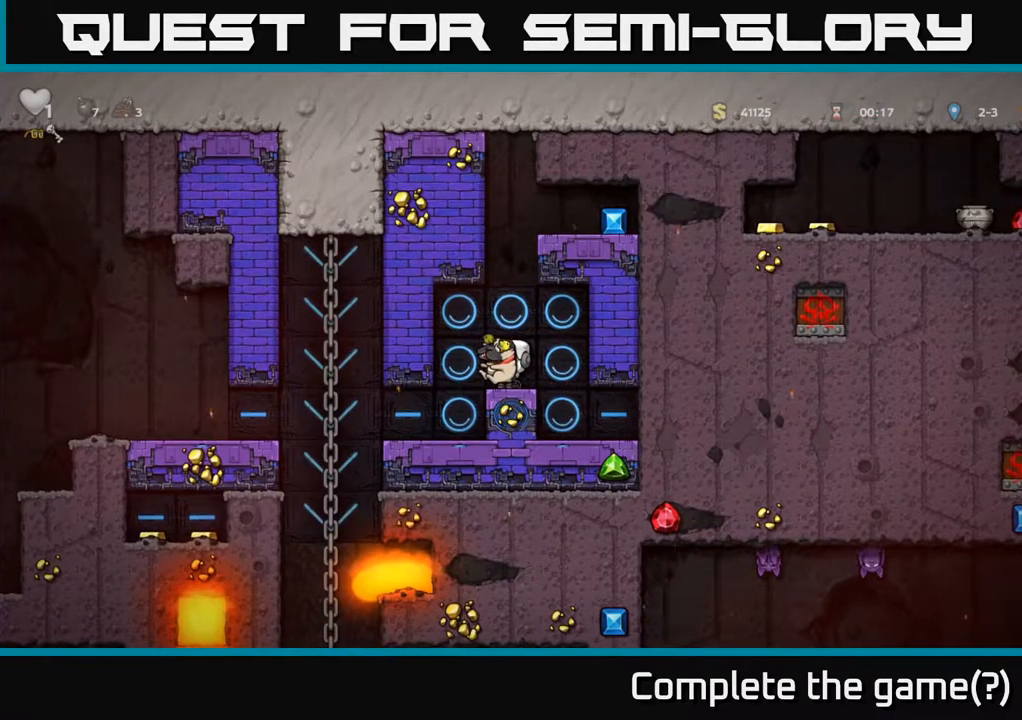
{"buttons": [], "left_stick": "center", "right_stick": "center", "events": []}
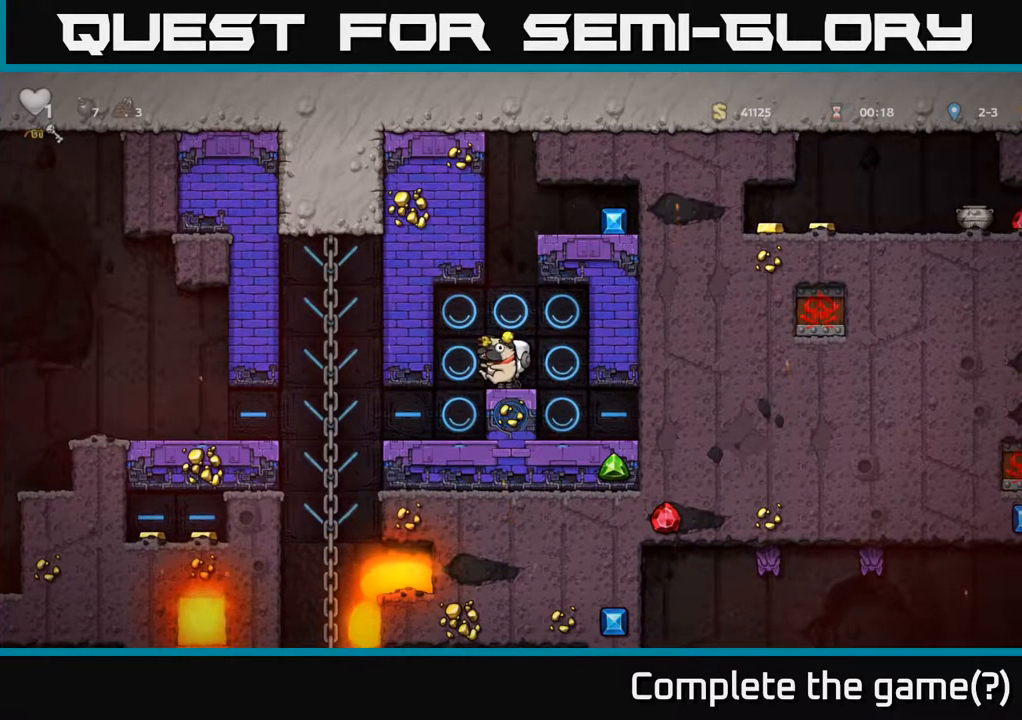
{"buttons": [], "left_stick": "down", "right_stick": "center", "events": [[167, "left_stick", "left"], [333, "left_stick", "center"], [500, "left_stick", "down"]]}
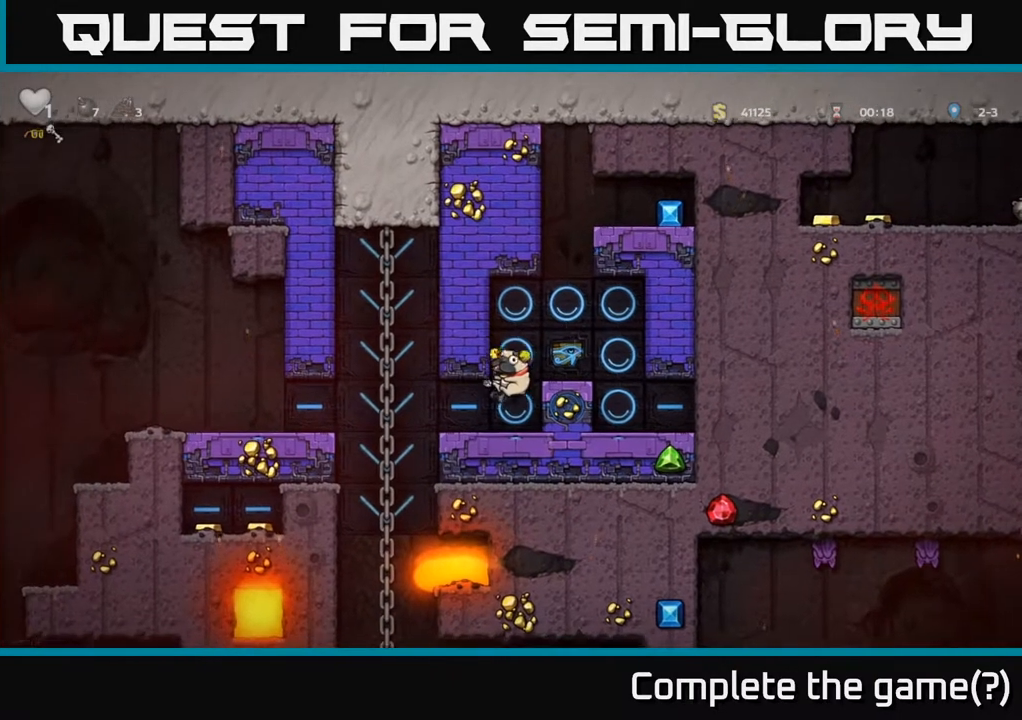
{"buttons": [], "left_stick": "down", "right_stick": "center", "events": []}
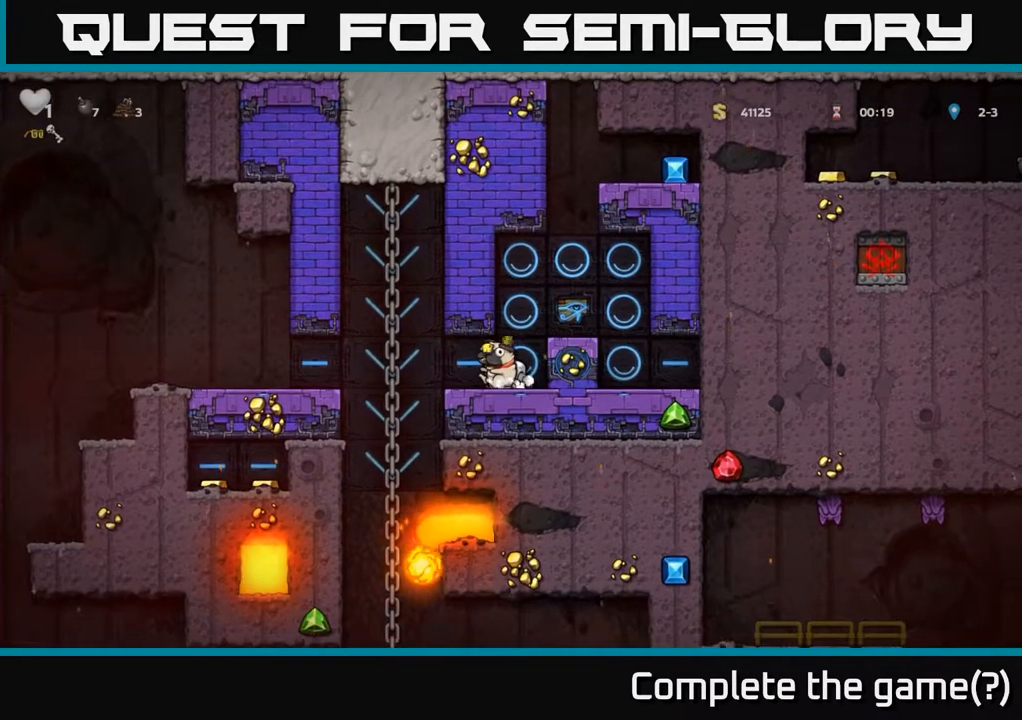
{"buttons": [], "left_stick": "down", "right_stick": "center", "events": []}
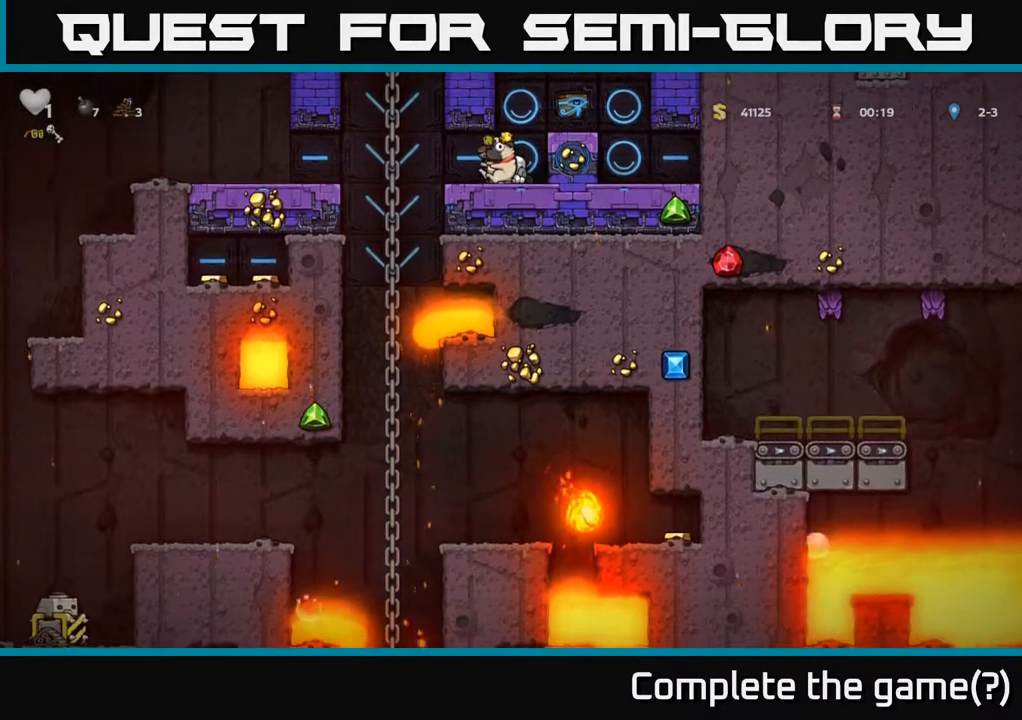
{"buttons": [], "left_stick": "down", "right_stick": "center", "events": []}
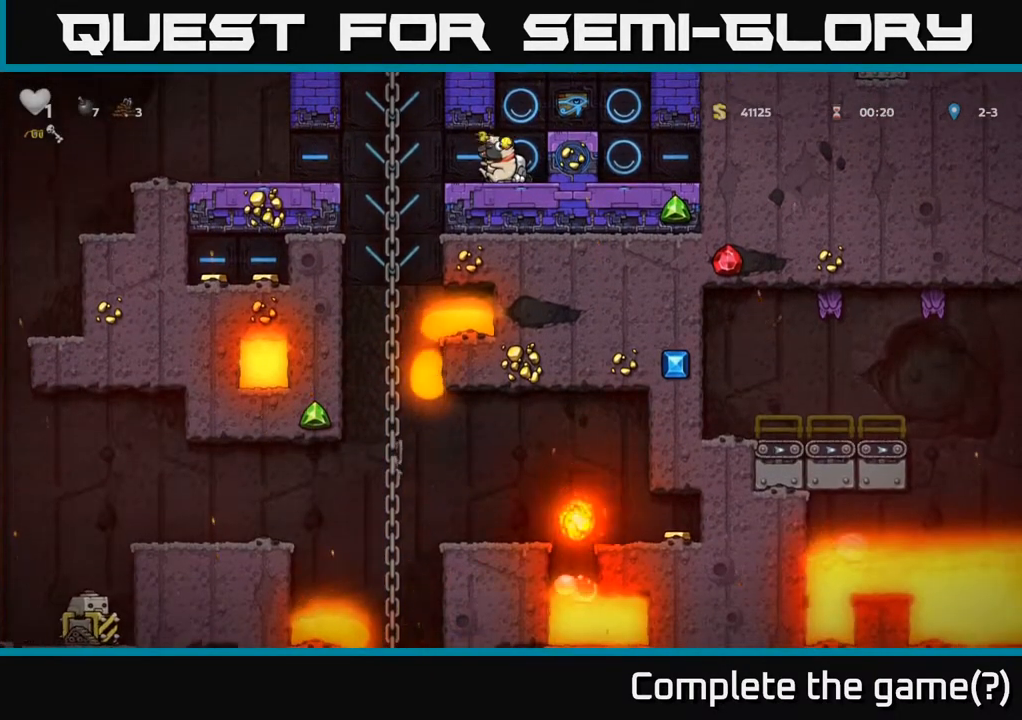
{"buttons": [], "left_stick": "down", "right_stick": "center", "events": []}
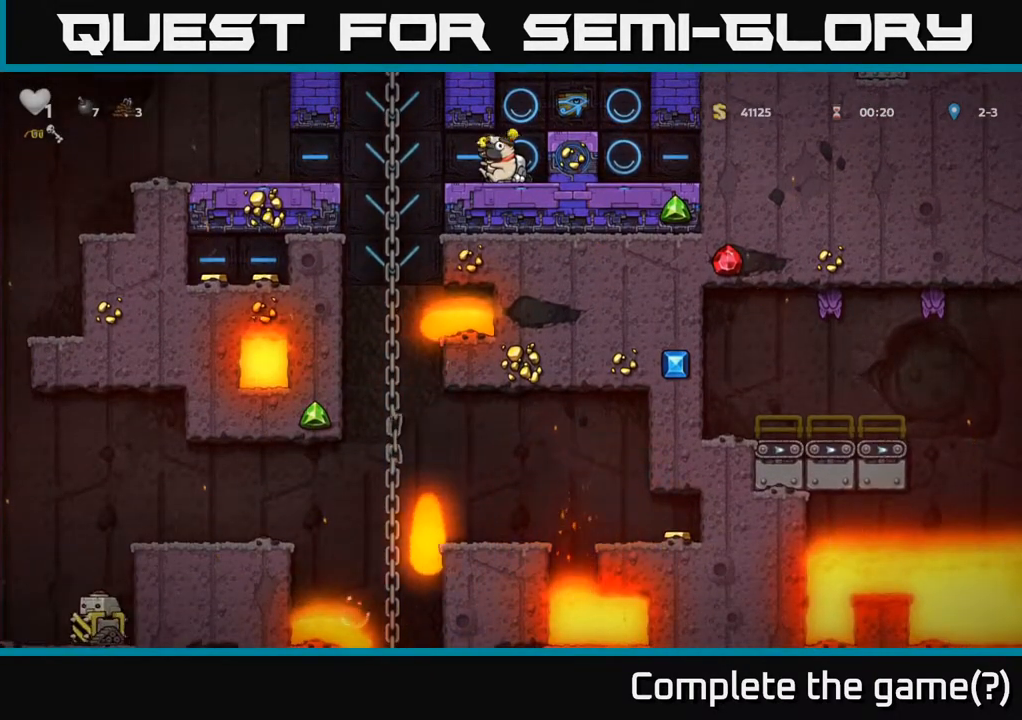
{"buttons": [], "left_stick": "down", "right_stick": "center", "events": []}
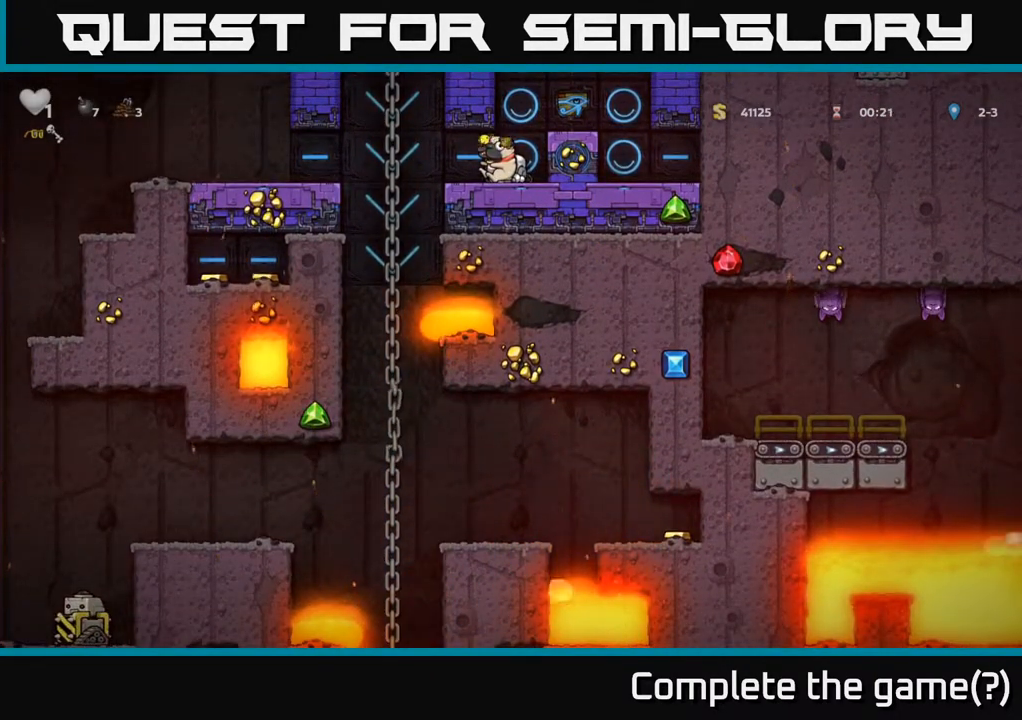
{"buttons": [], "left_stick": "down", "right_stick": "center", "events": []}
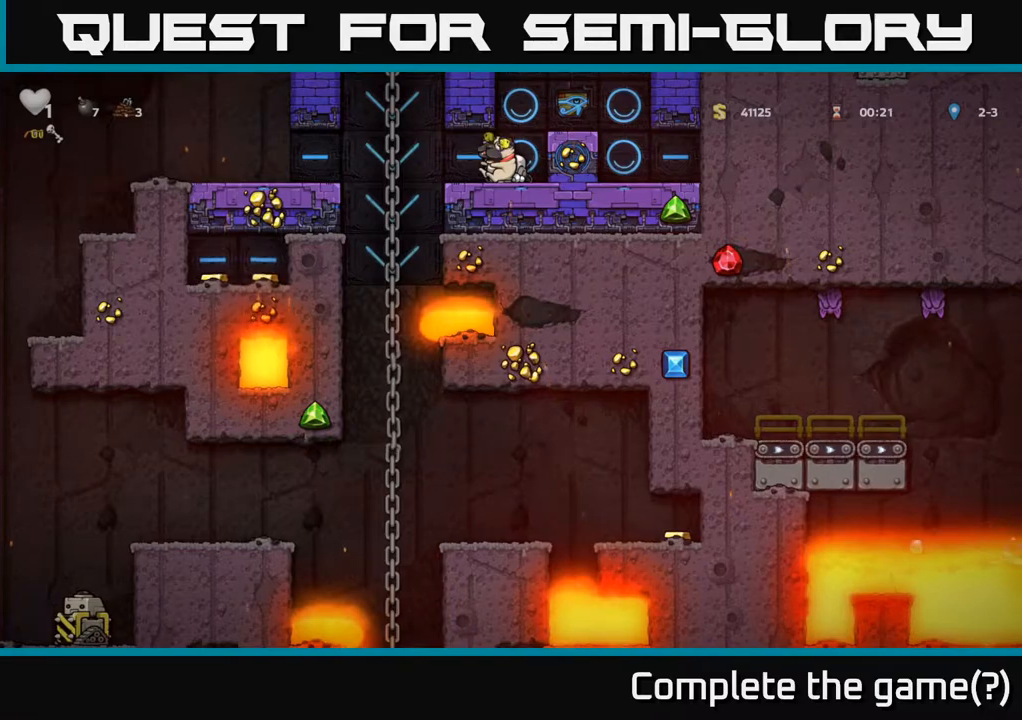
{"buttons": [], "left_stick": "down", "right_stick": "center", "events": []}